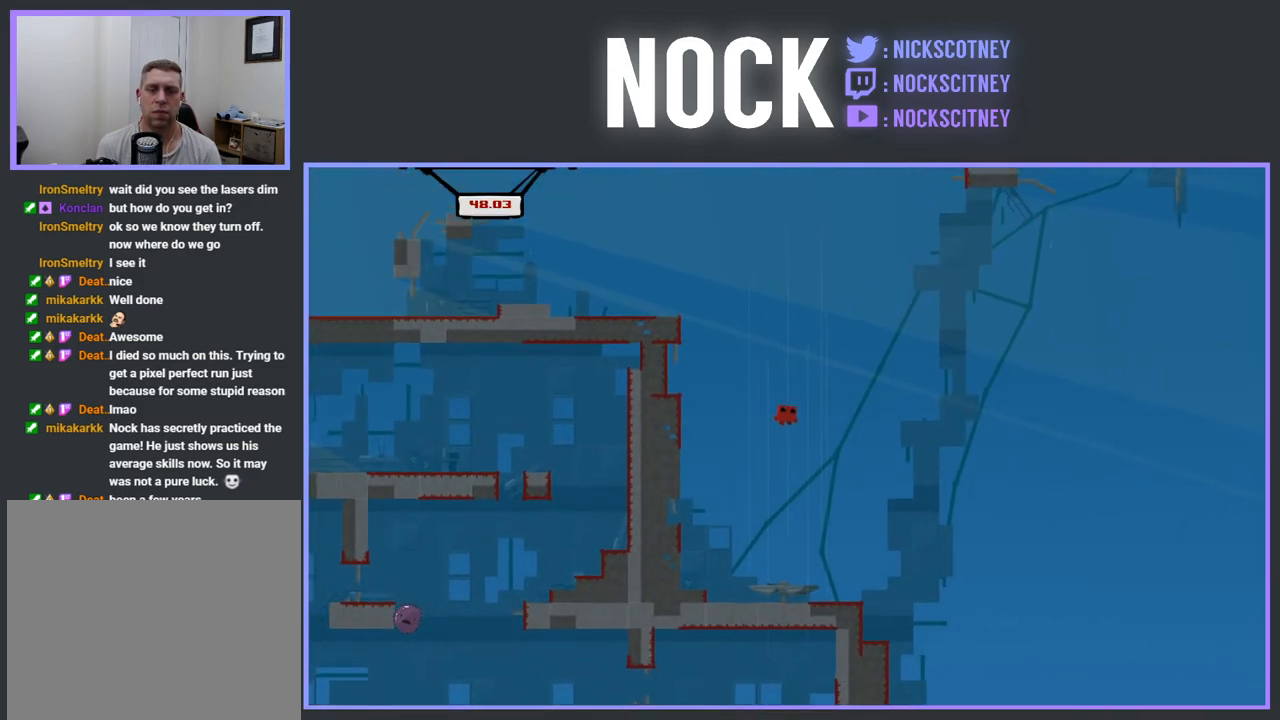
Gameplay with a controller (PlayStation layout); each line is a JSON object with the inputs held at the frame after it. "events" lists button and stick changes between this image and that frame as [ms after this image, input, new state], when the widget could be followed in between. Not read: left_stick right_stick.
{"buttons": ["DPAD_RIGHT"], "events": [[117, "DPAD_RIGHT", "down"]]}
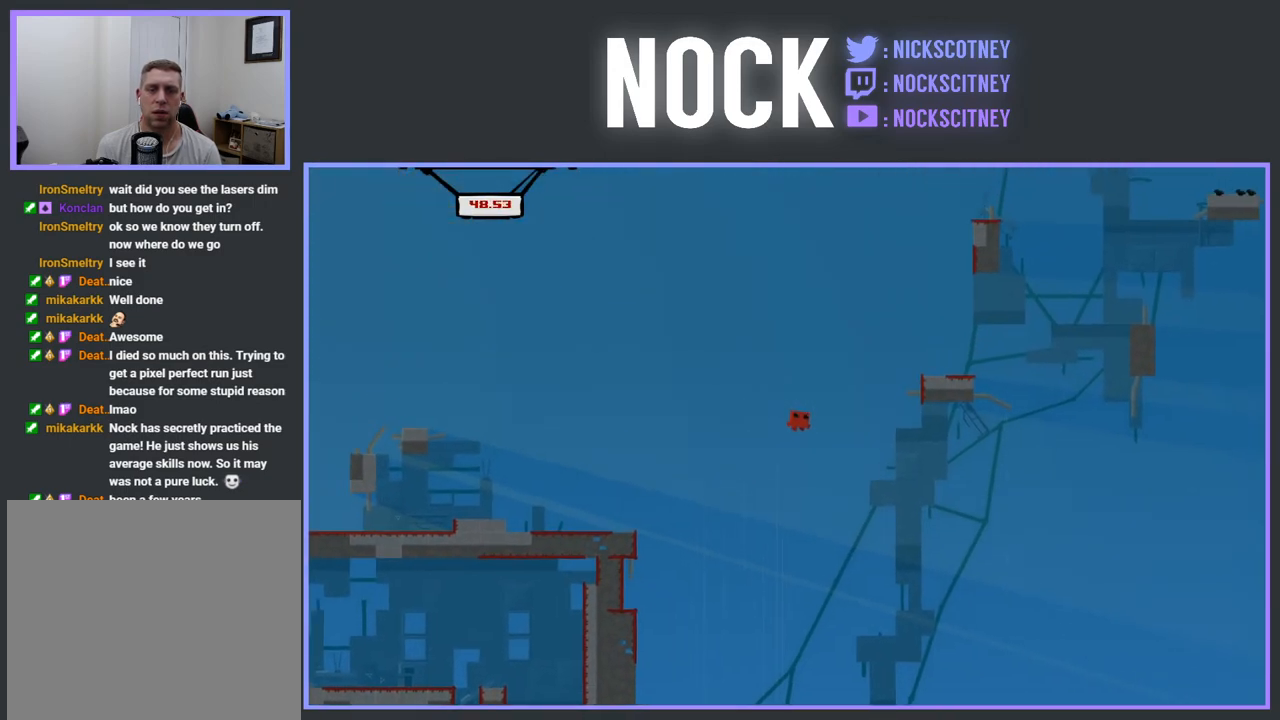
{"buttons": ["DPAD_RIGHT"], "events": [[167, "DPAD_RIGHT", "up"], [433, "DPAD_RIGHT", "down"]]}
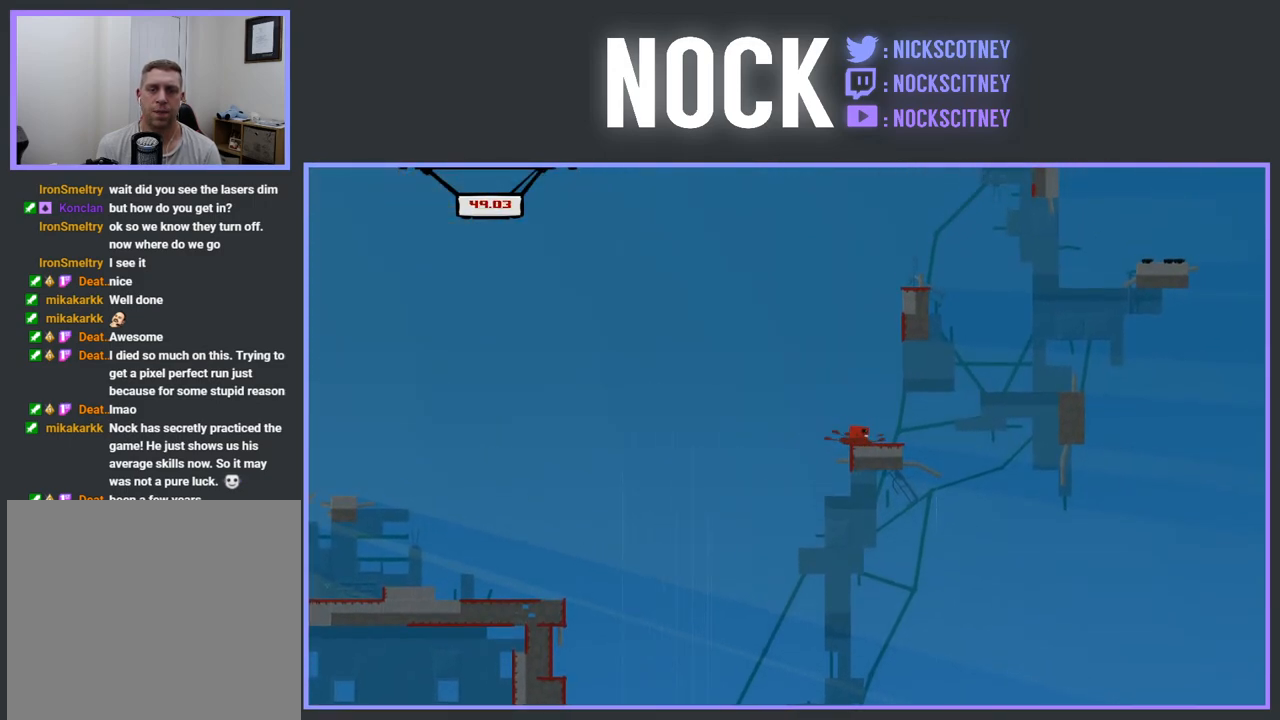
{"buttons": ["DPAD_LEFT"], "events": [[50, "R2", "down"], [100, "CROSS", "down"], [100, "DPAD_RIGHT", "up"], [183, "CROSS", "up"], [217, "R2", "up"], [417, "DPAD_LEFT", "down"]]}
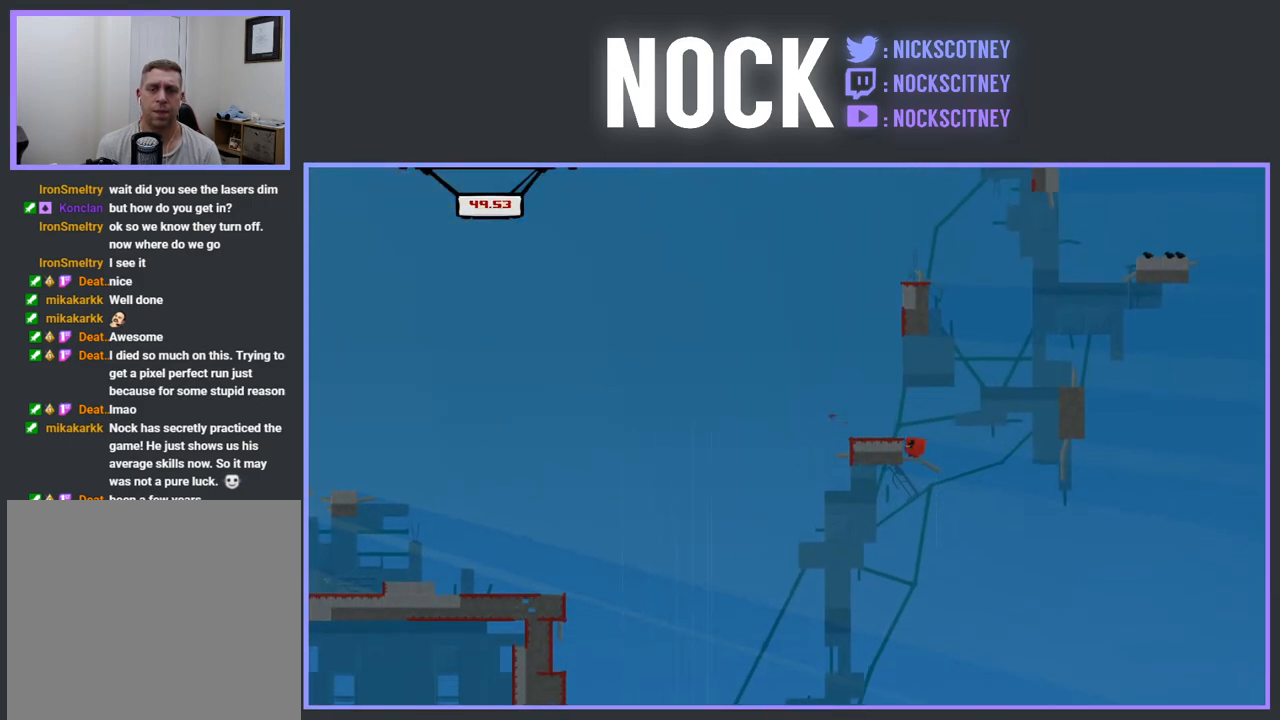
{"buttons": [], "events": [[200, "CROSS", "down"], [250, "R2", "down"], [450, "DPAD_LEFT", "up"], [467, "R2", "up"], [483, "CROSS", "up"]]}
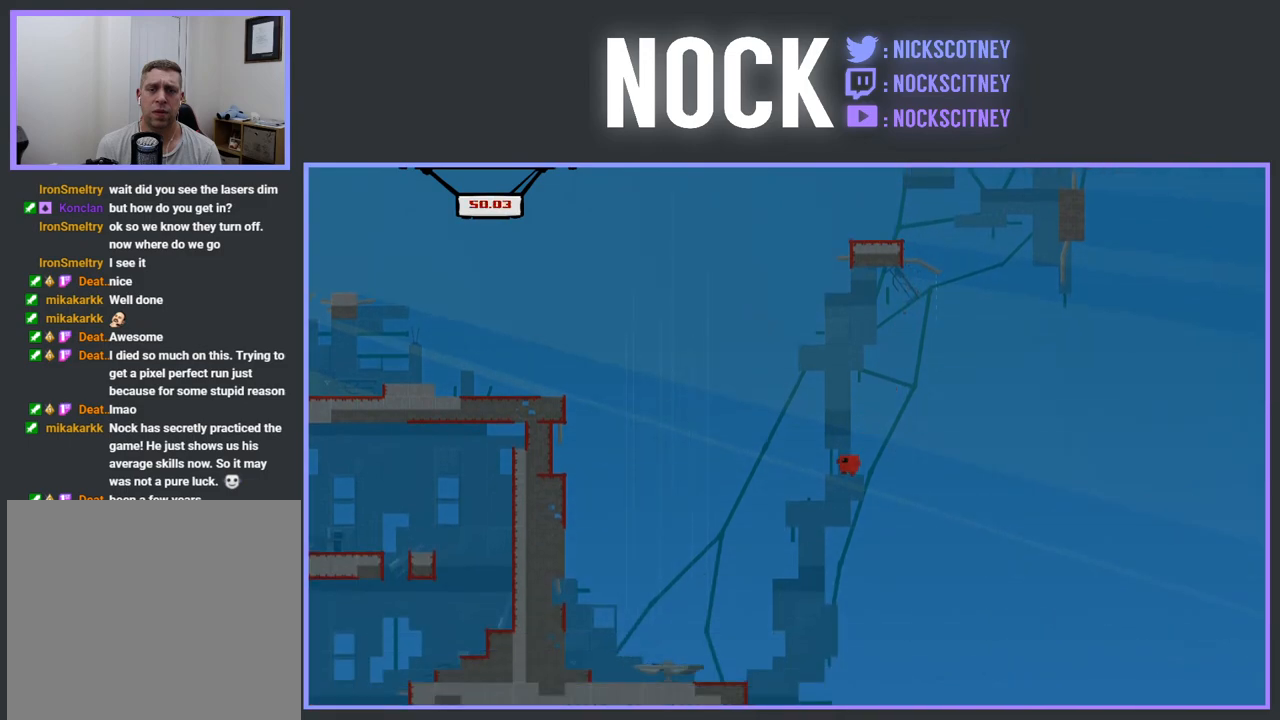
{"buttons": [], "events": [[133, "DPAD_LEFT", "down"], [183, "DPAD_LEFT", "up"]]}
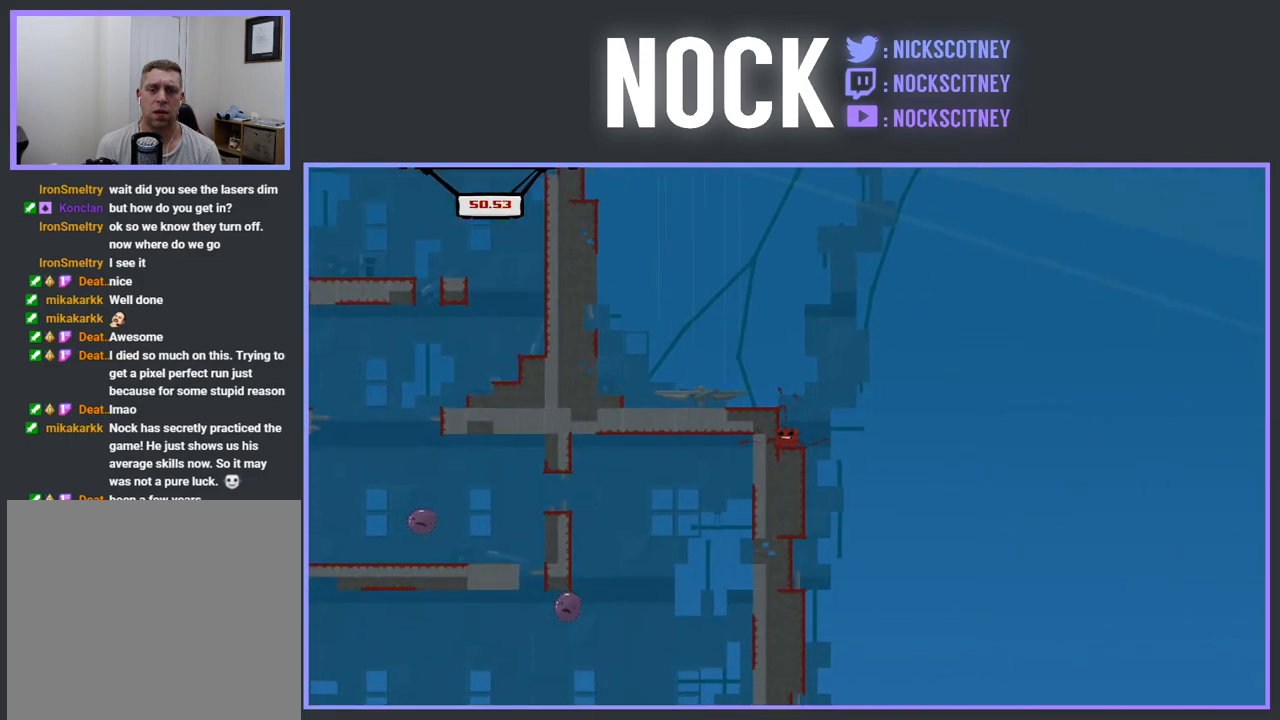
{"buttons": [], "events": [[100, "CROSS", "down"], [167, "DPAD_LEFT", "down"], [250, "CROSS", "up"], [317, "DPAD_LEFT", "up"]]}
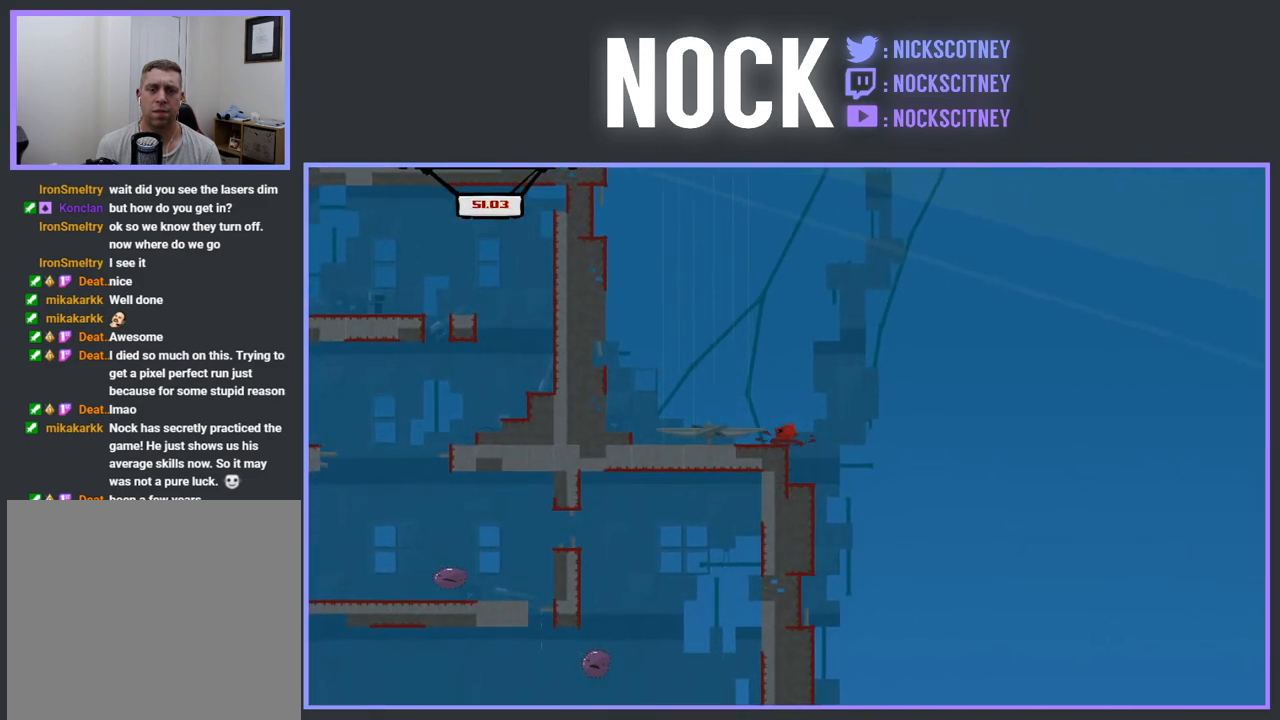
{"buttons": [], "events": [[100, "CROSS", "down"], [150, "DPAD_LEFT", "down"], [417, "CROSS", "up"], [450, "DPAD_LEFT", "up"]]}
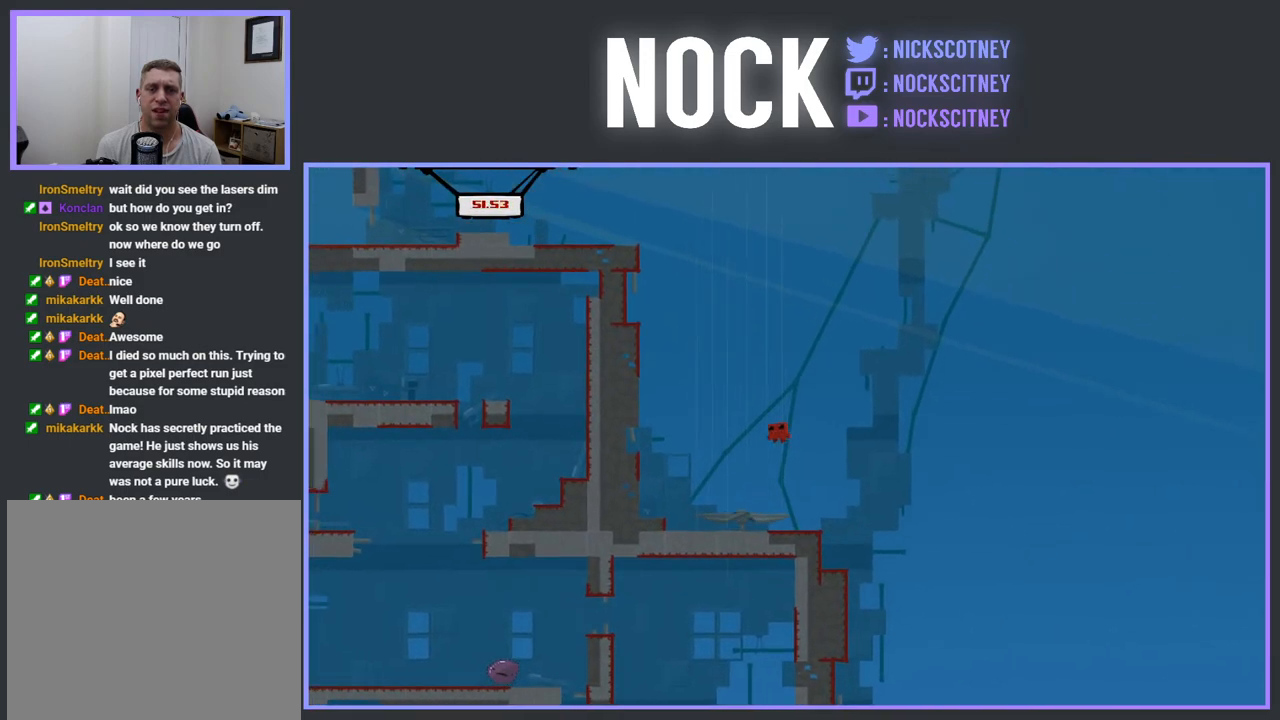
{"buttons": [], "events": [[50, "DPAD_RIGHT", "down"], [200, "DPAD_RIGHT", "up"]]}
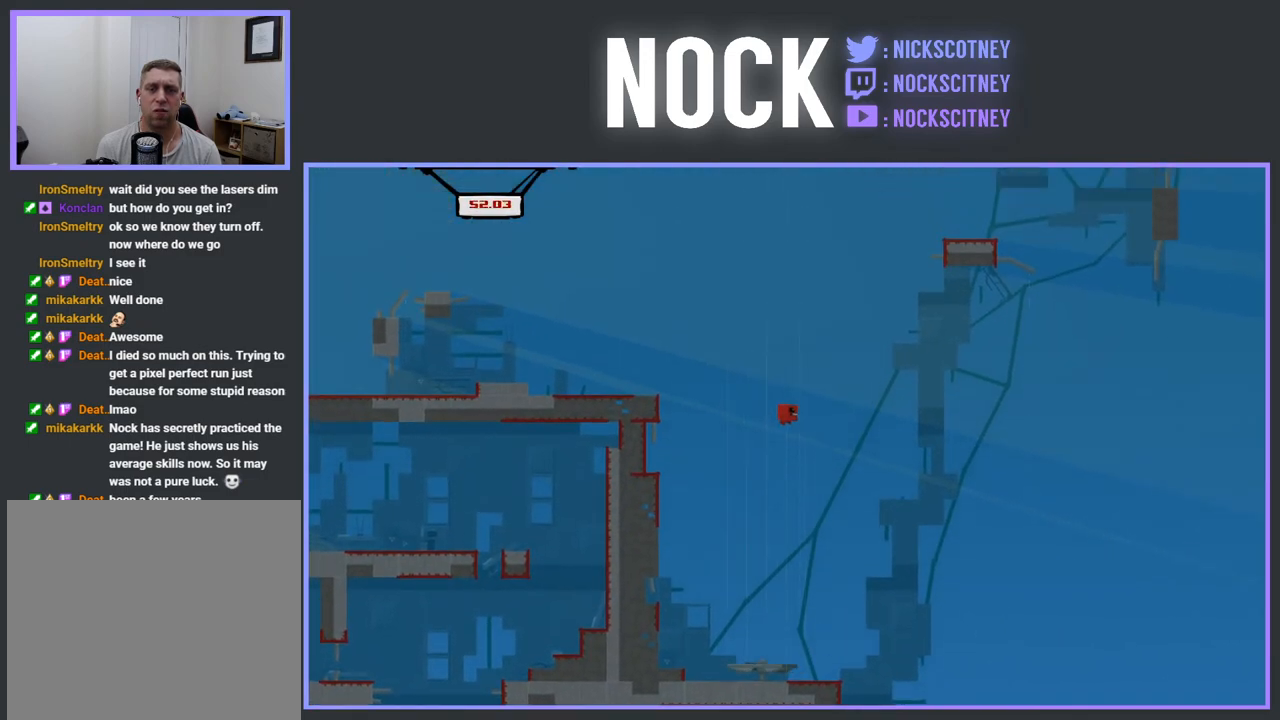
{"buttons": ["DPAD_RIGHT"], "events": [[50, "DPAD_RIGHT", "down"]]}
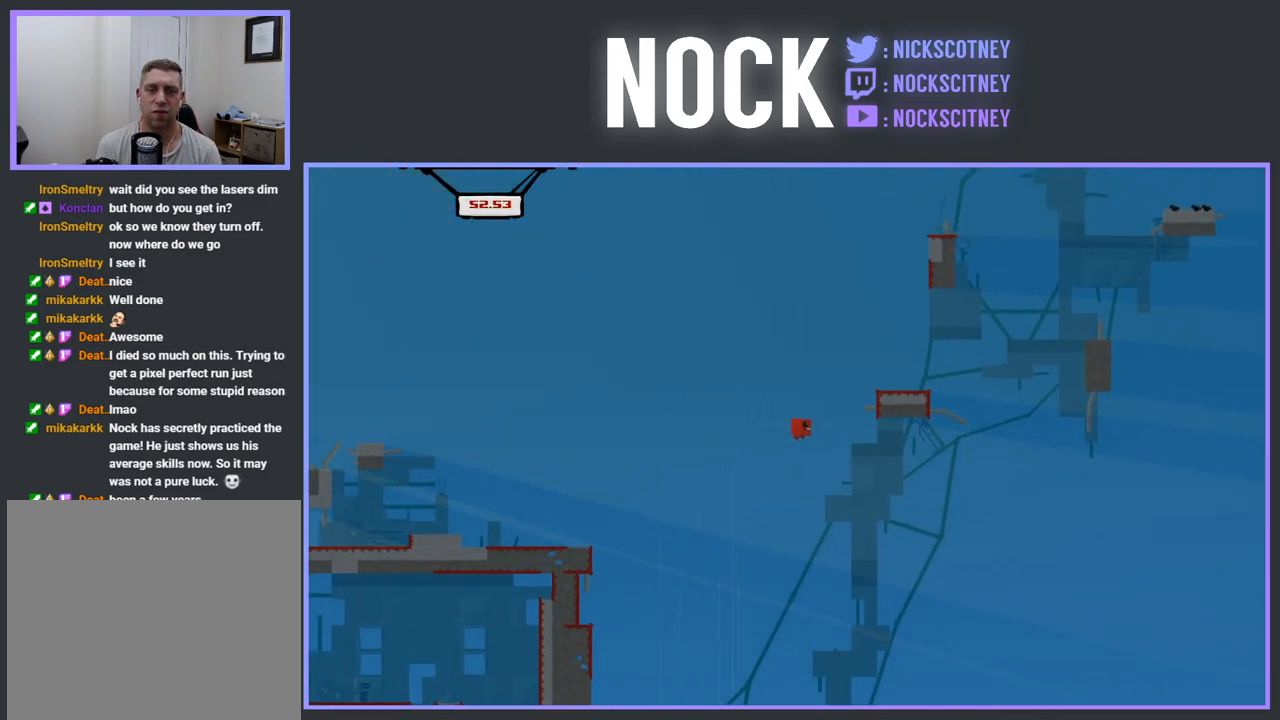
{"buttons": ["CROSS", "R2", "DPAD_RIGHT"], "events": [[100, "DPAD_RIGHT", "up"], [250, "DPAD_LEFT", "down"], [267, "CROSS", "down"], [267, "R2", "down"], [367, "DPAD_LEFT", "up"], [450, "DPAD_RIGHT", "down"]]}
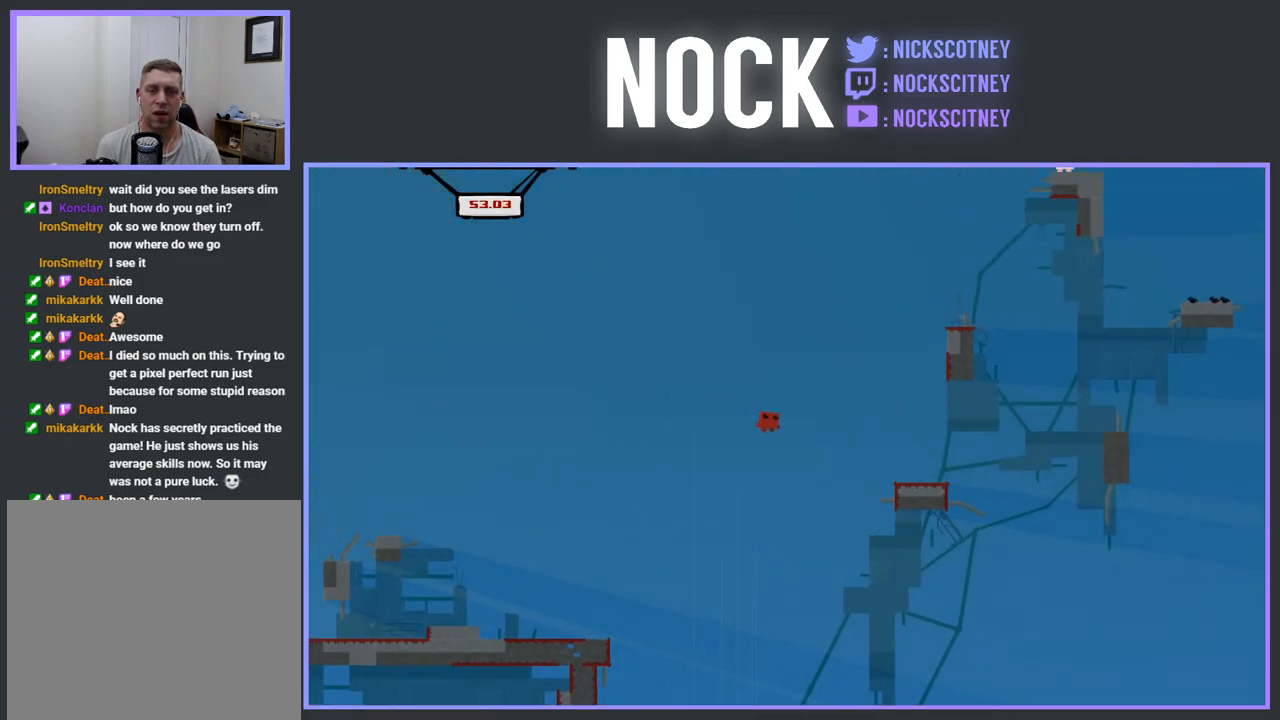
{"buttons": ["CROSS", "R2", "DPAD_RIGHT"], "events": []}
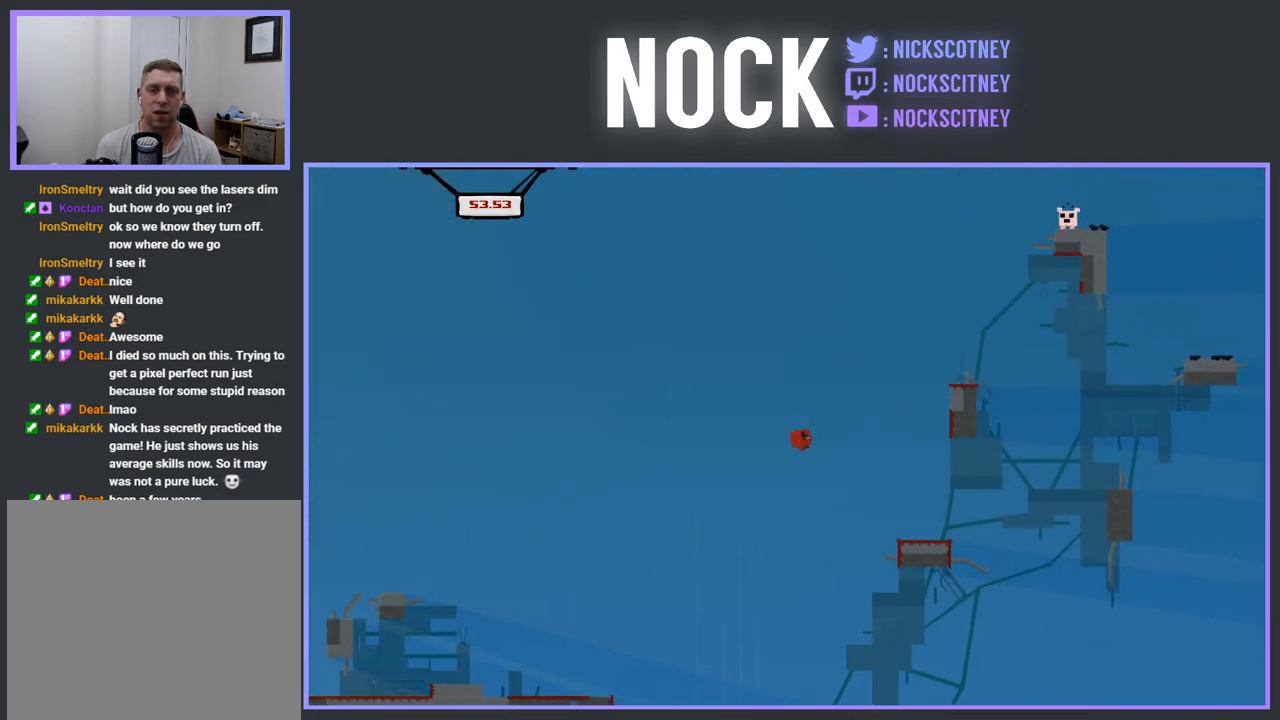
{"buttons": [], "events": [[33, "CROSS", "up"], [33, "DPAD_RIGHT", "up"], [33, "R2", "up"], [300, "DPAD_LEFT", "down"], [433, "DPAD_LEFT", "up"]]}
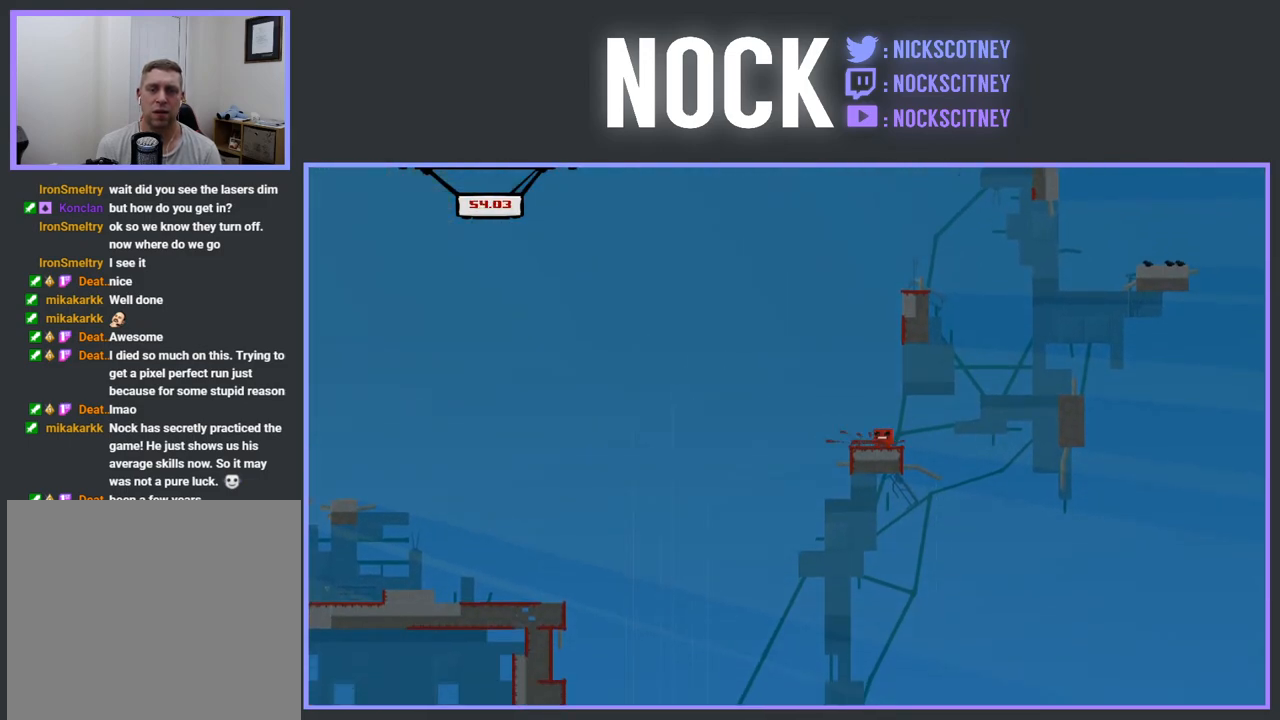
{"buttons": ["DPAD_RIGHT"], "events": [[500, "DPAD_RIGHT", "down"]]}
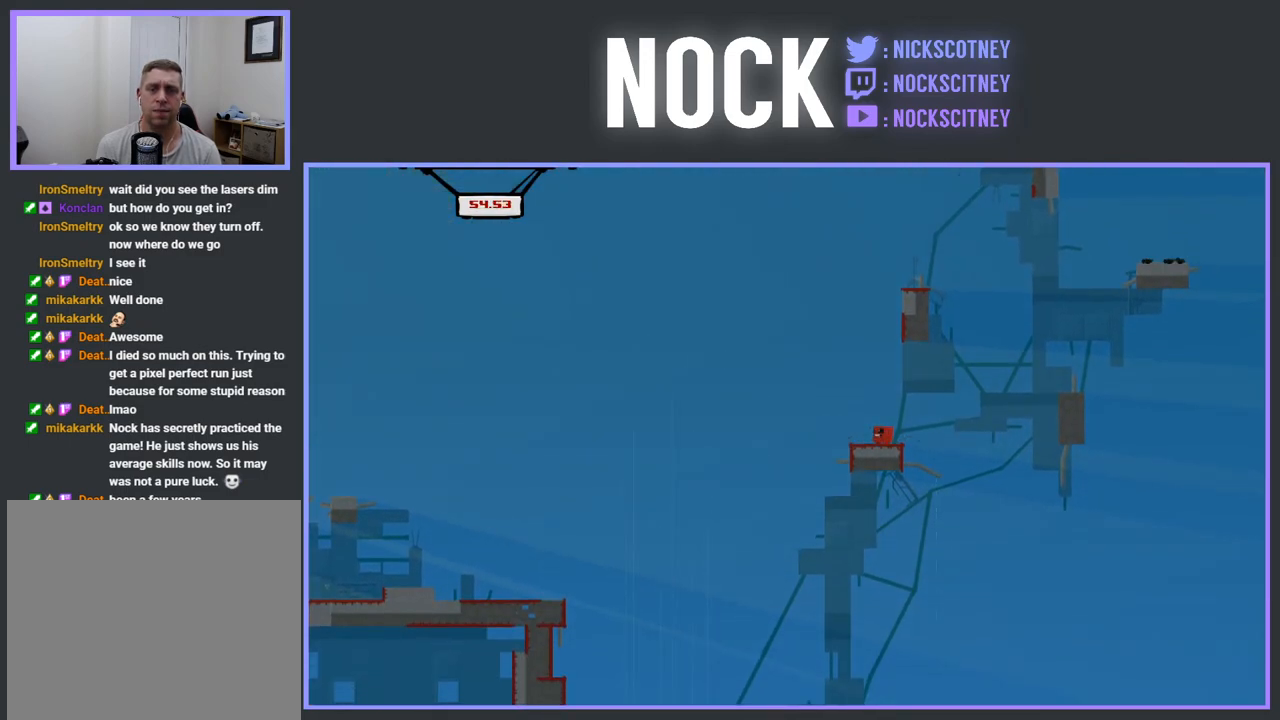
{"buttons": ["CROSS", "R2", "DPAD_RIGHT"], "events": [[167, "R2", "down"], [233, "CROSS", "down"]]}
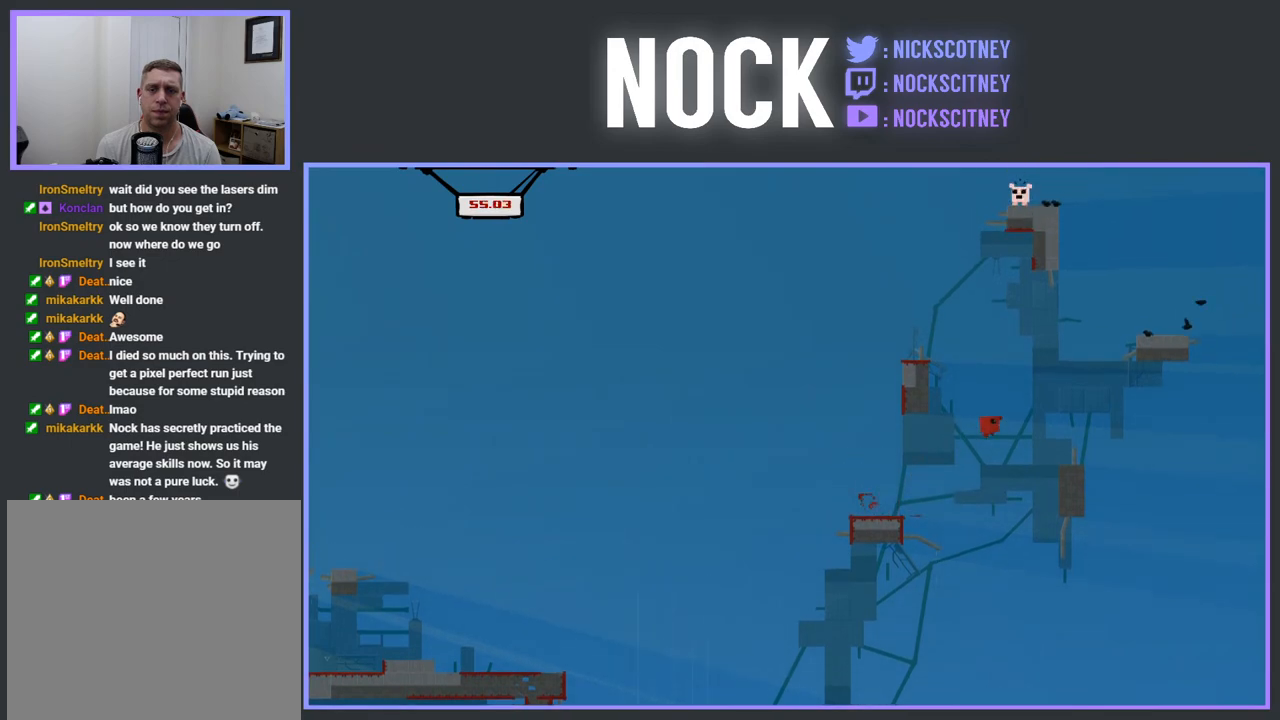
{"buttons": [], "events": [[67, "DPAD_RIGHT", "up"], [83, "CROSS", "up"], [83, "R2", "up"], [167, "DPAD_LEFT", "down"], [500, "DPAD_LEFT", "up"]]}
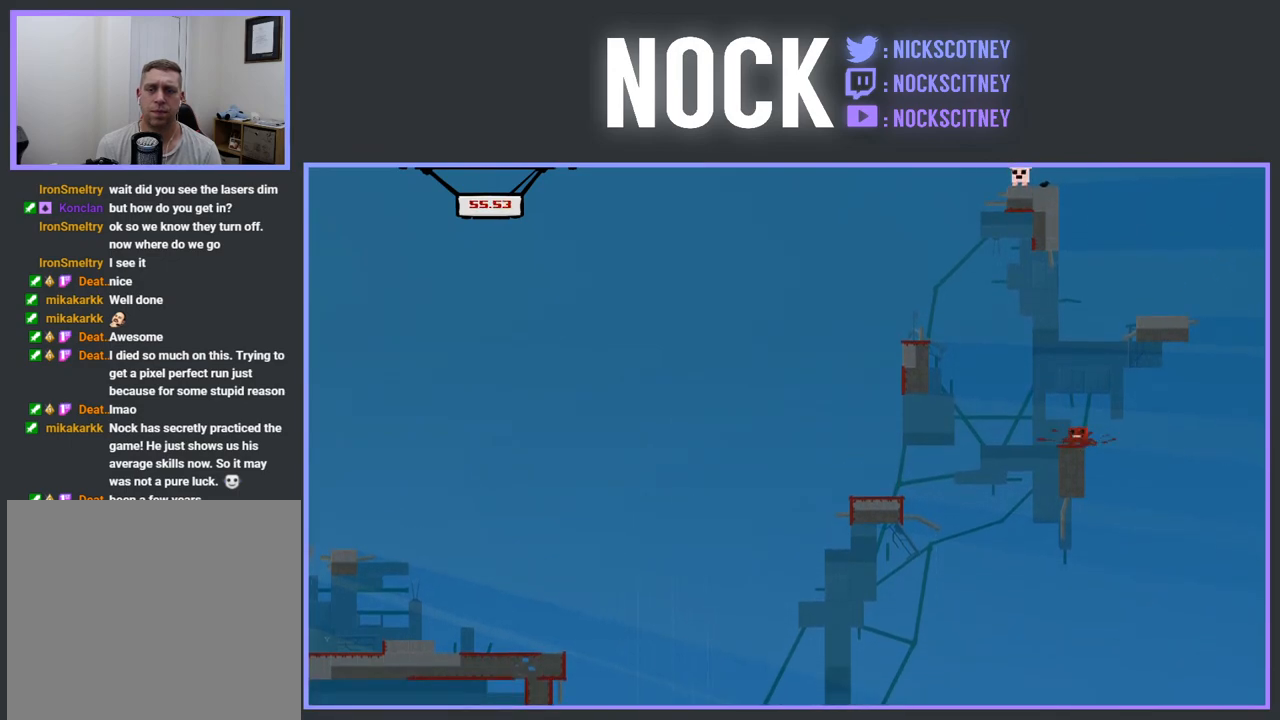
{"buttons": ["DPAD_LEFT"], "events": [[500, "DPAD_LEFT", "down"]]}
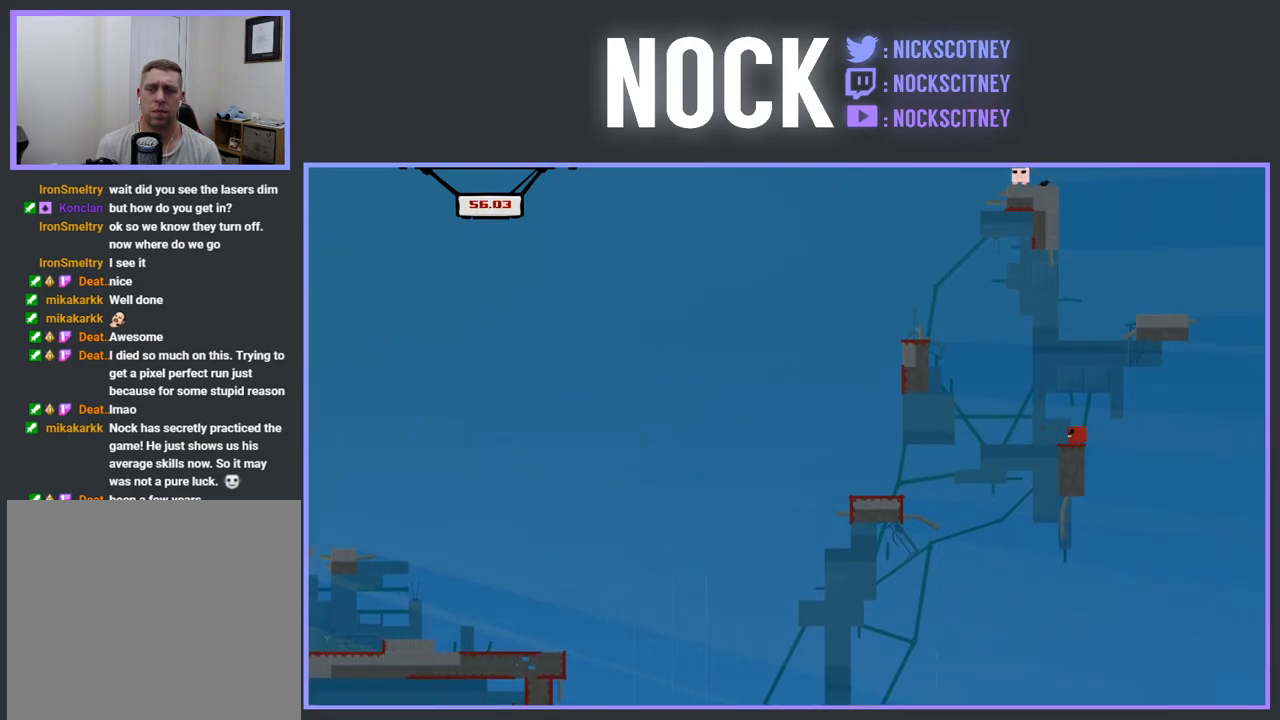
{"buttons": ["CROSS", "R2"], "events": [[150, "CROSS", "down"], [183, "R2", "down"], [500, "DPAD_LEFT", "up"]]}
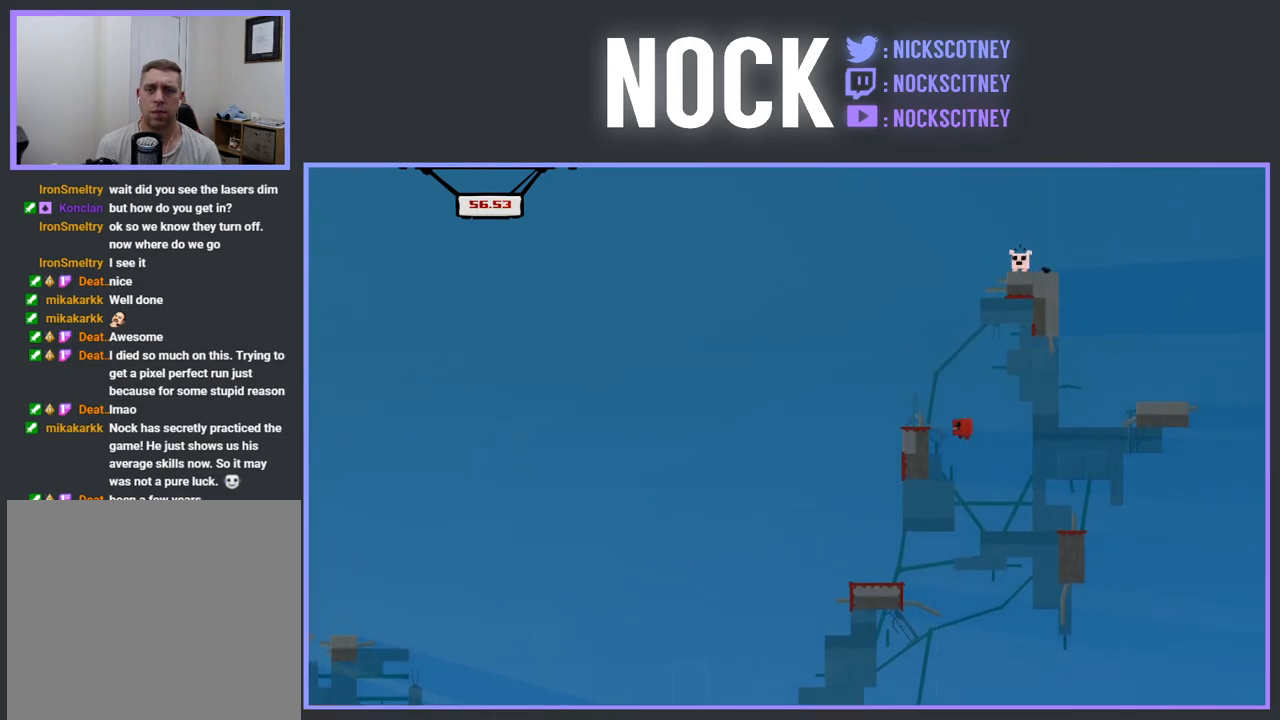
{"buttons": ["CROSS", "R2", "DPAD_LEFT"], "events": [[83, "CROSS", "up"], [83, "R2", "up"], [133, "DPAD_RIGHT", "down"], [217, "DPAD_RIGHT", "up"], [317, "R2", "down"], [333, "CROSS", "down"], [350, "DPAD_LEFT", "down"]]}
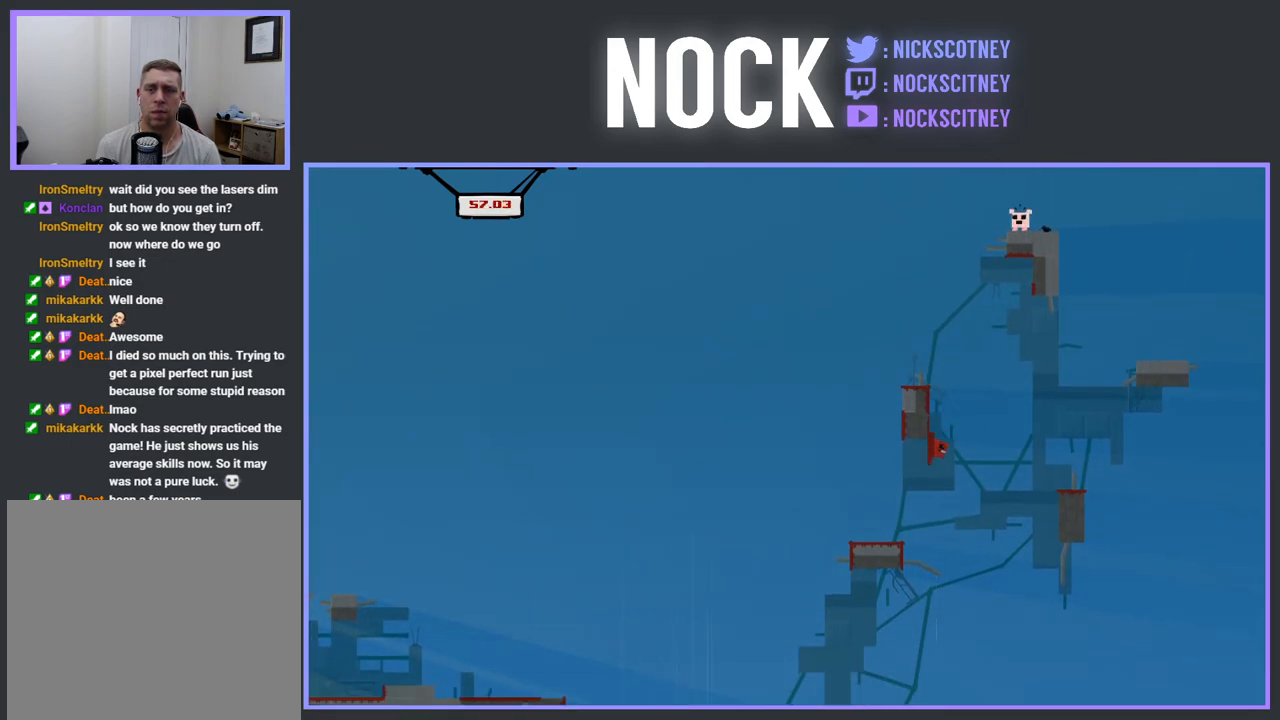
{"buttons": ["CROSS", "R2"], "events": [[200, "CROSS", "up"], [200, "DPAD_LEFT", "up"], [400, "CROSS", "down"]]}
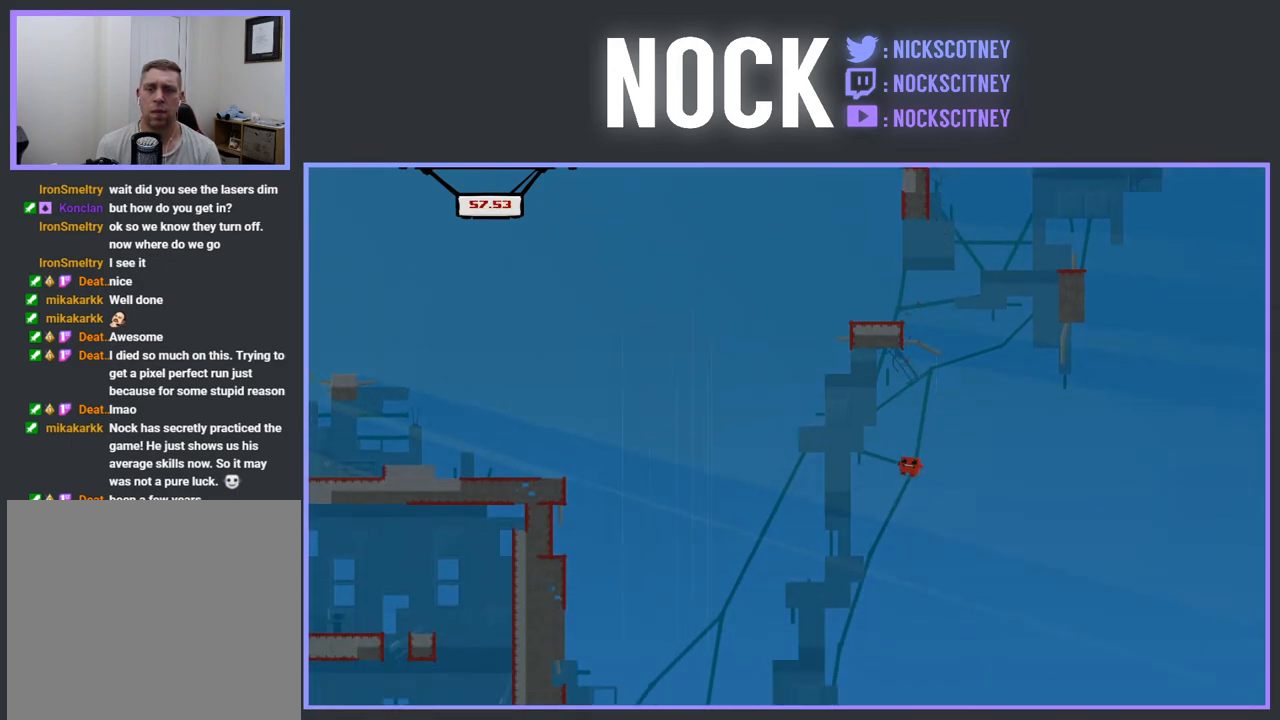
{"buttons": [], "events": [[100, "DPAD_LEFT", "down"], [333, "CROSS", "up"], [333, "R2", "up"], [483, "DPAD_LEFT", "up"]]}
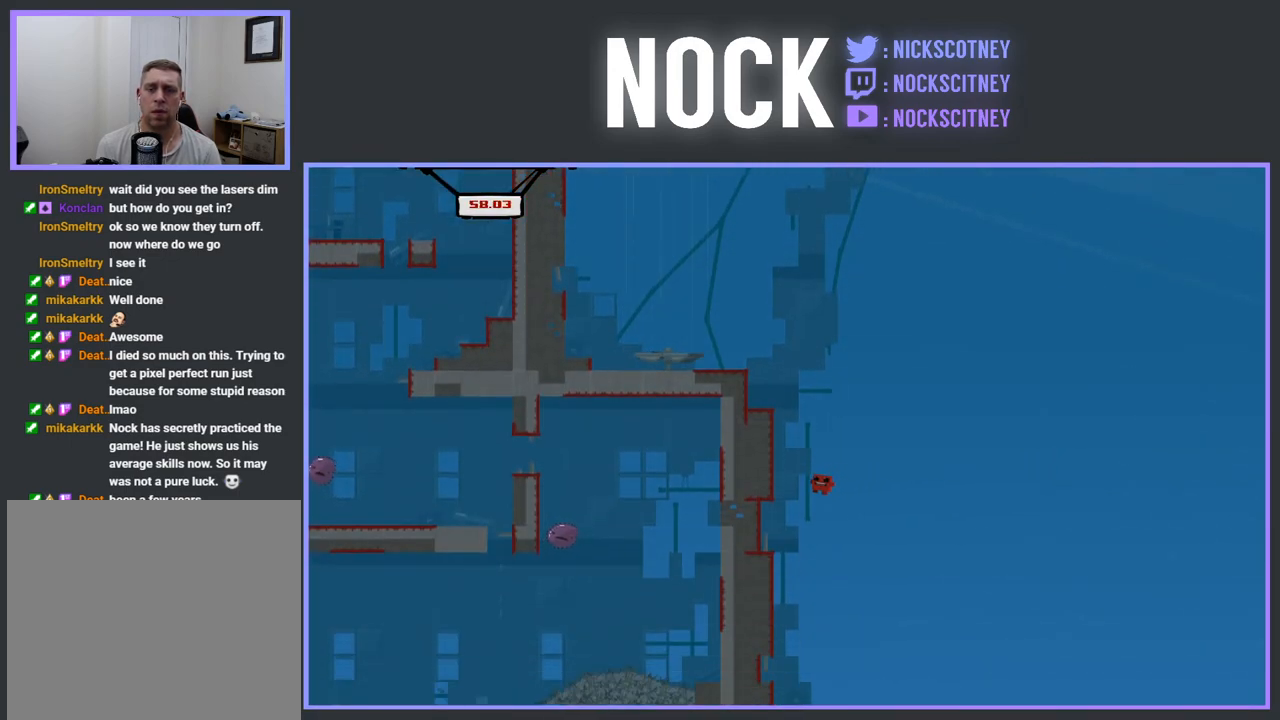
{"buttons": ["CROSS", "R2", "DPAD_LEFT"], "events": [[283, "CROSS", "down"], [350, "R2", "down"], [417, "DPAD_LEFT", "down"]]}
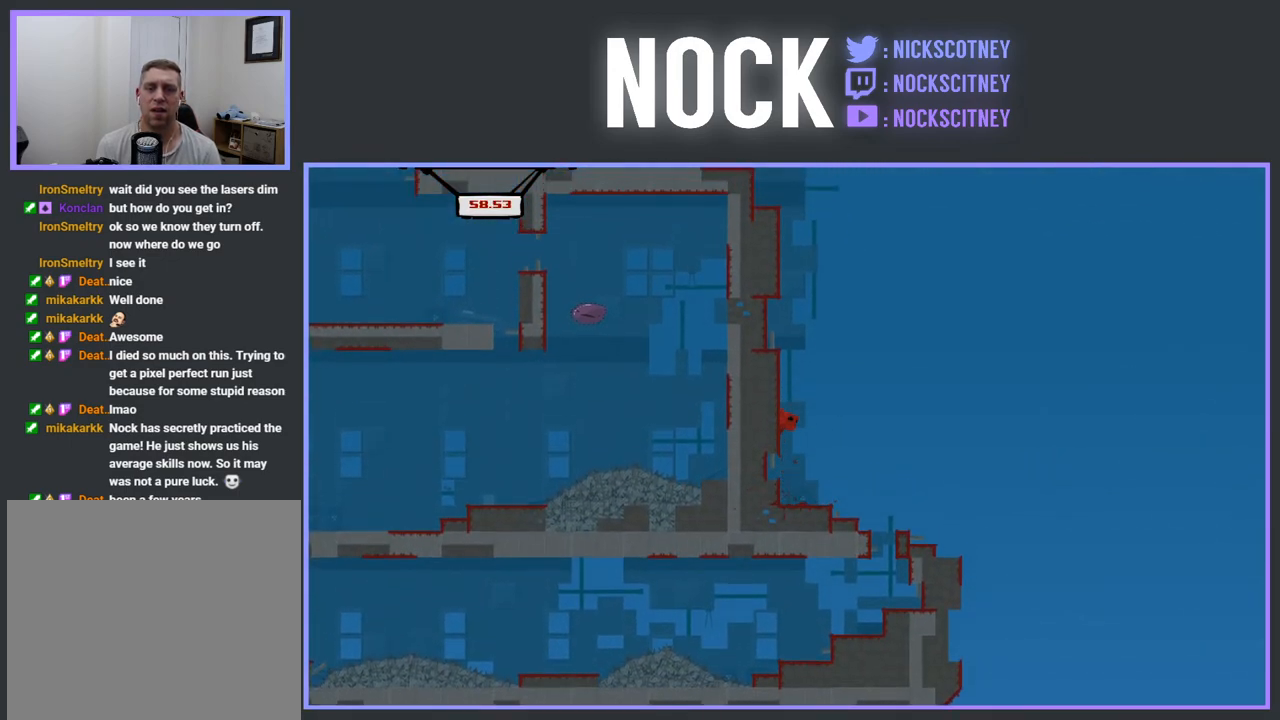
{"buttons": ["CROSS", "R2", "DPAD_LEFT"], "events": [[150, "DPAD_LEFT", "up"], [217, "CROSS", "up"], [233, "DPAD_LEFT", "down"], [283, "CROSS", "down"]]}
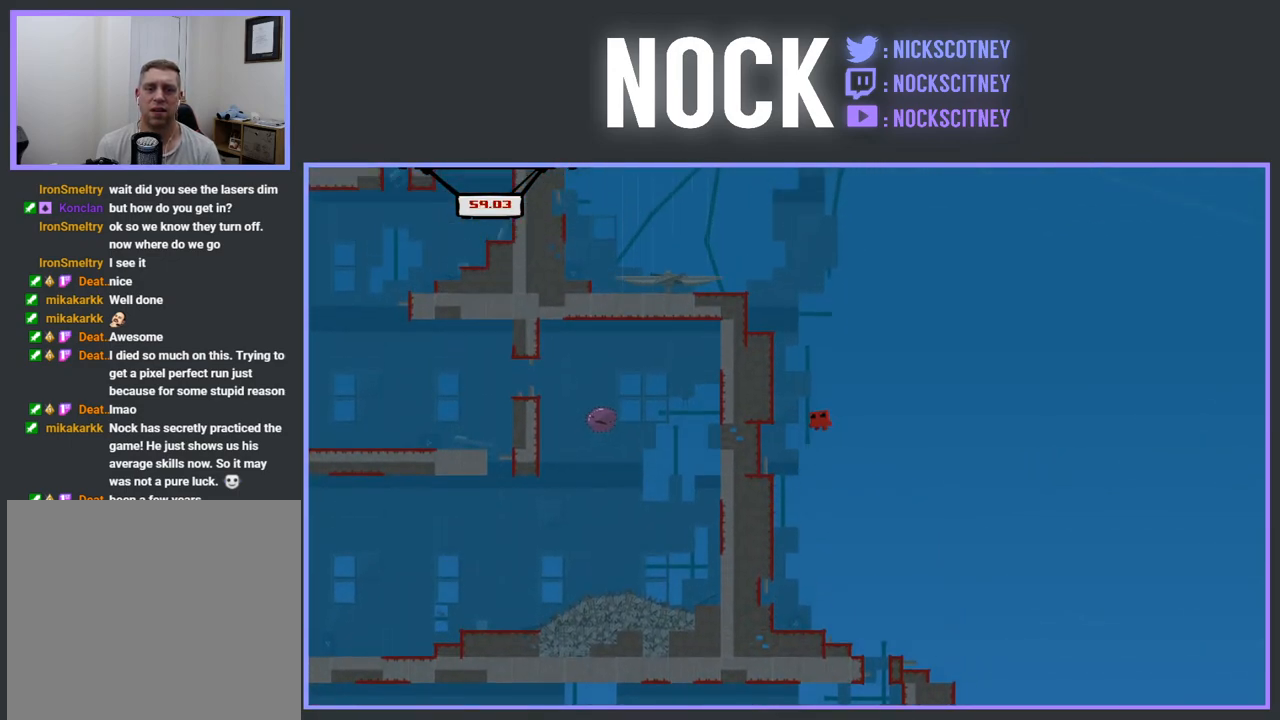
{"buttons": ["CROSS", "R2", "DPAD_LEFT"], "events": [[233, "CROSS", "up"], [300, "CROSS", "down"]]}
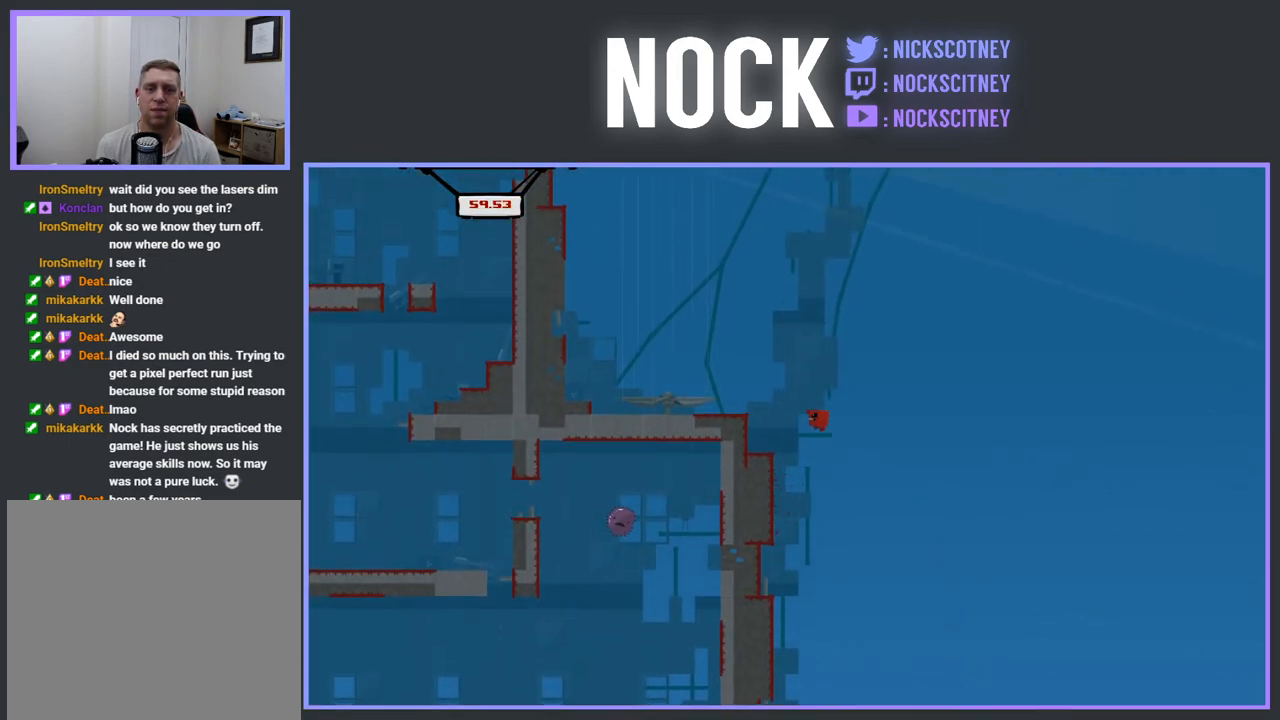
{"buttons": ["DPAD_LEFT"], "events": [[67, "CROSS", "up"], [67, "R2", "up"], [117, "DPAD_LEFT", "up"], [350, "DPAD_LEFT", "down"]]}
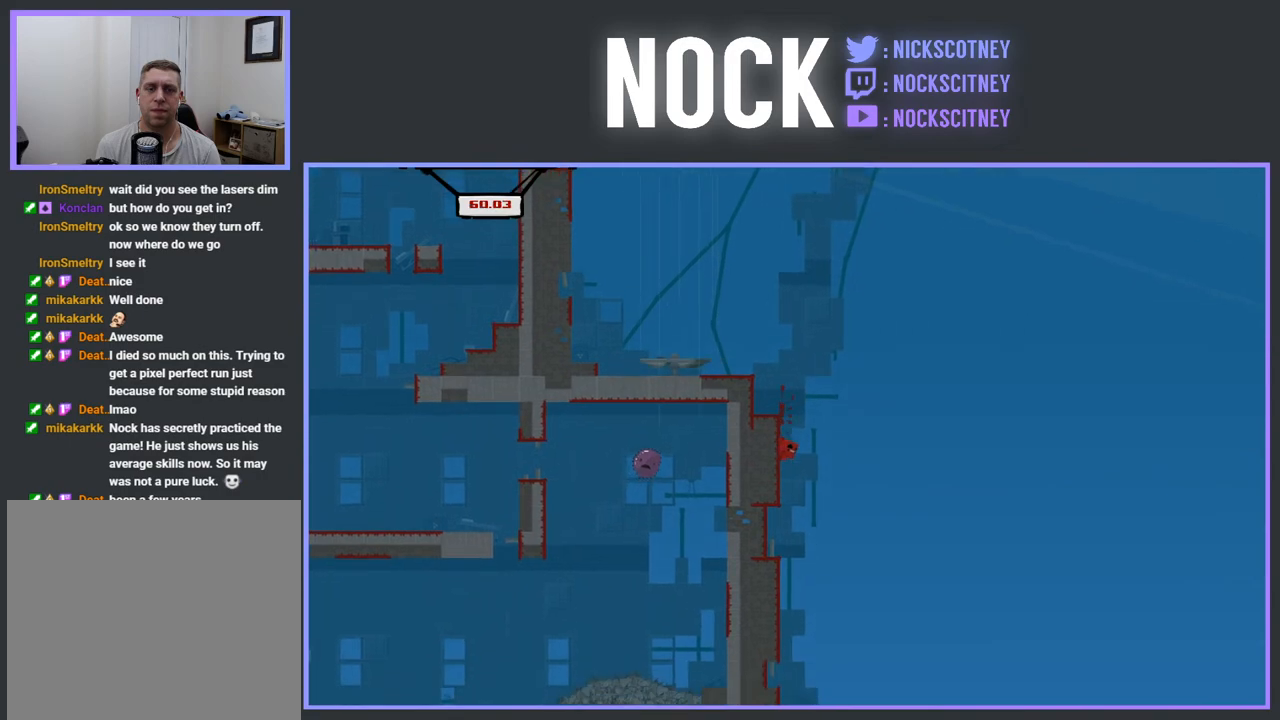
{"buttons": [], "events": [[33, "R2", "down"], [67, "CROSS", "down"], [317, "CROSS", "up"], [333, "R2", "up"], [483, "DPAD_LEFT", "up"]]}
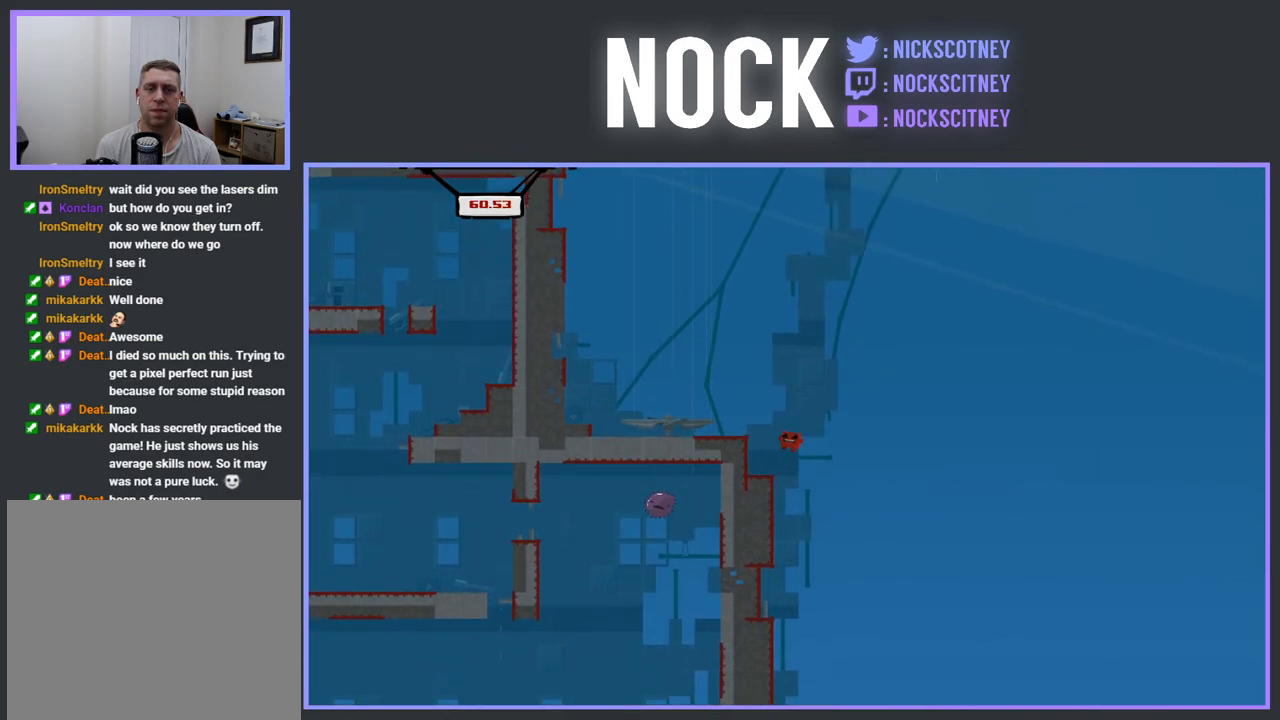
{"buttons": [], "events": [[133, "DPAD_LEFT", "down"], [333, "DPAD_LEFT", "up"]]}
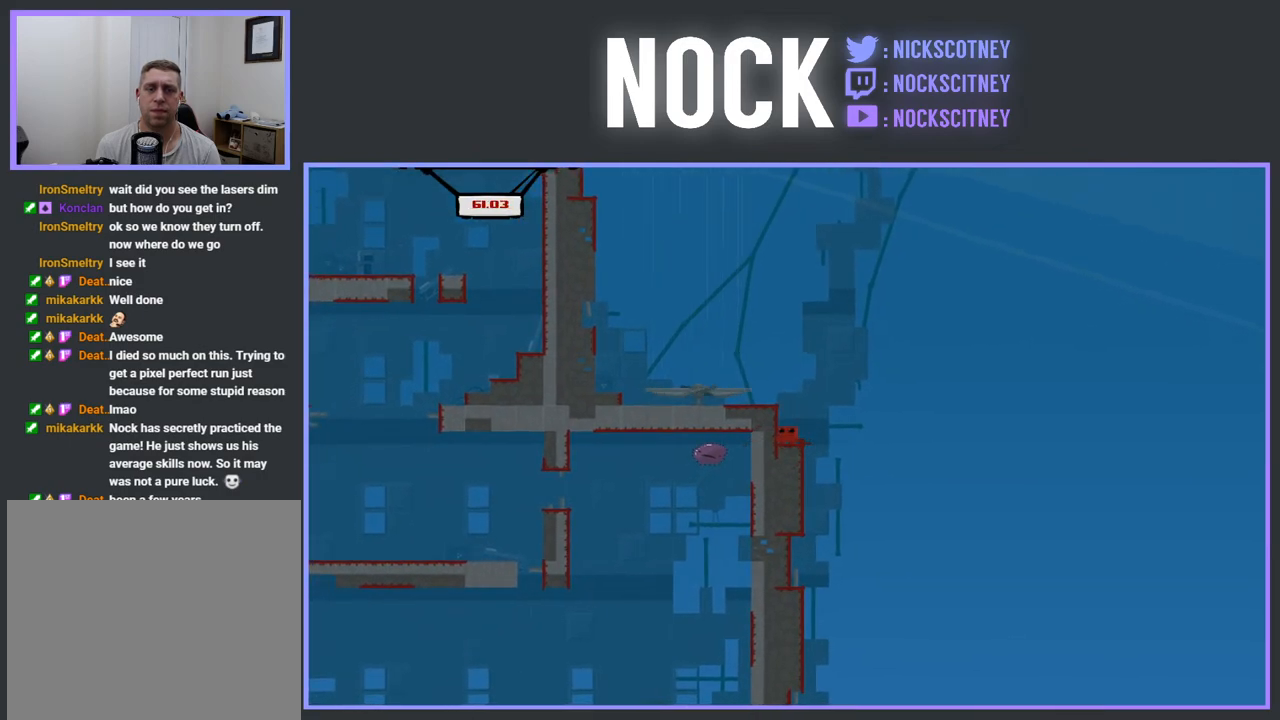
{"buttons": [], "events": [[17, "CROSS", "down"], [17, "DPAD_LEFT", "down"], [367, "CROSS", "up"], [367, "DPAD_LEFT", "up"]]}
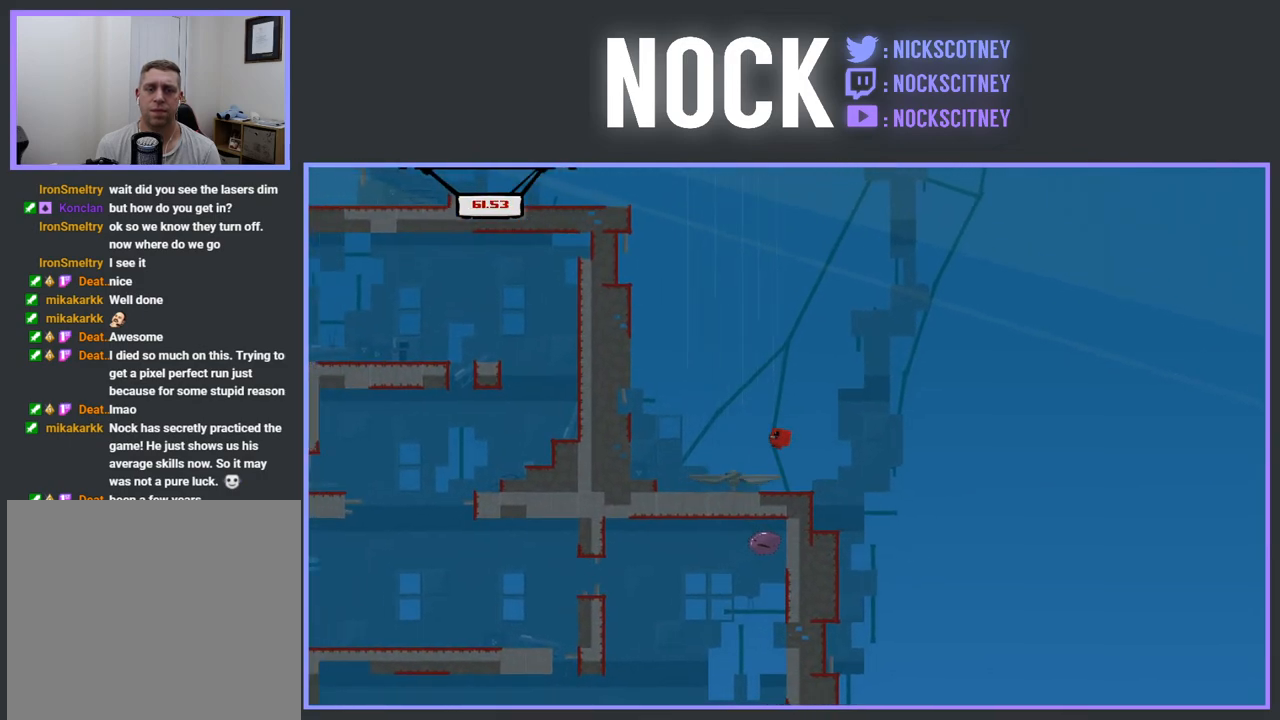
{"buttons": [], "events": [[50, "DPAD_RIGHT", "down"], [133, "DPAD_RIGHT", "up"], [300, "DPAD_RIGHT", "down"], [367, "DPAD_RIGHT", "up"]]}
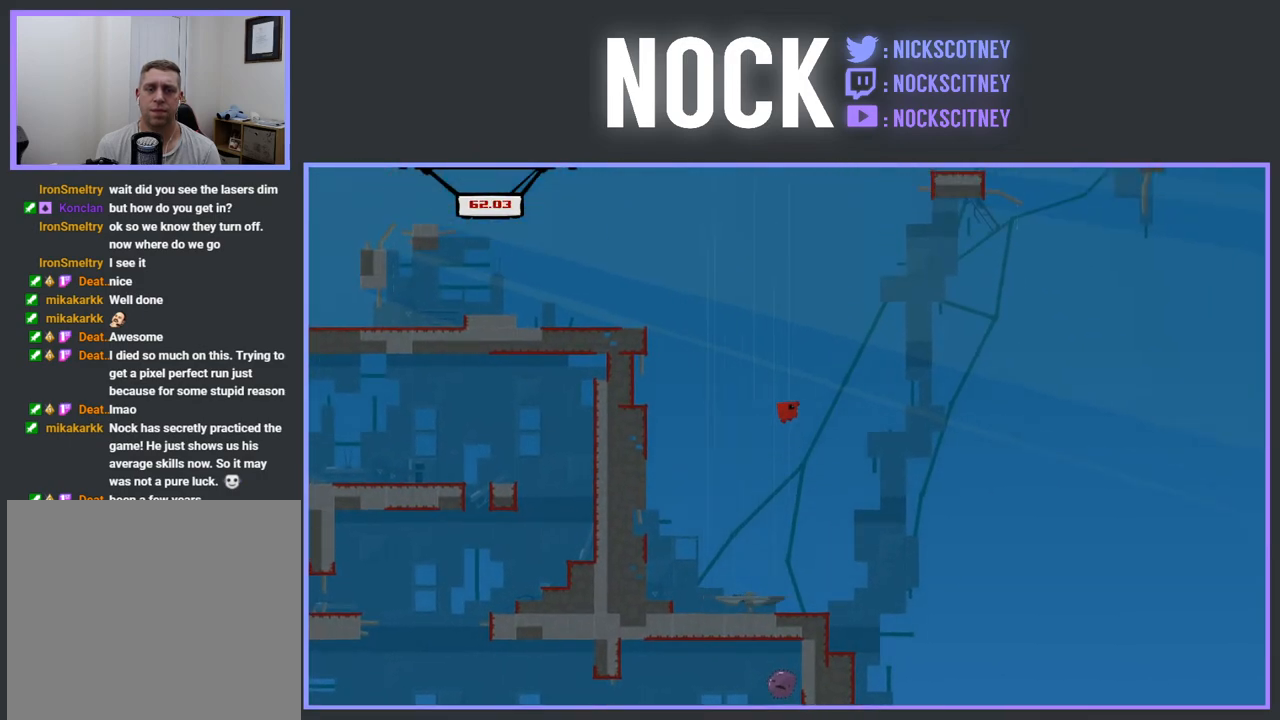
{"buttons": ["DPAD_RIGHT"], "events": [[100, "DPAD_RIGHT", "down"]]}
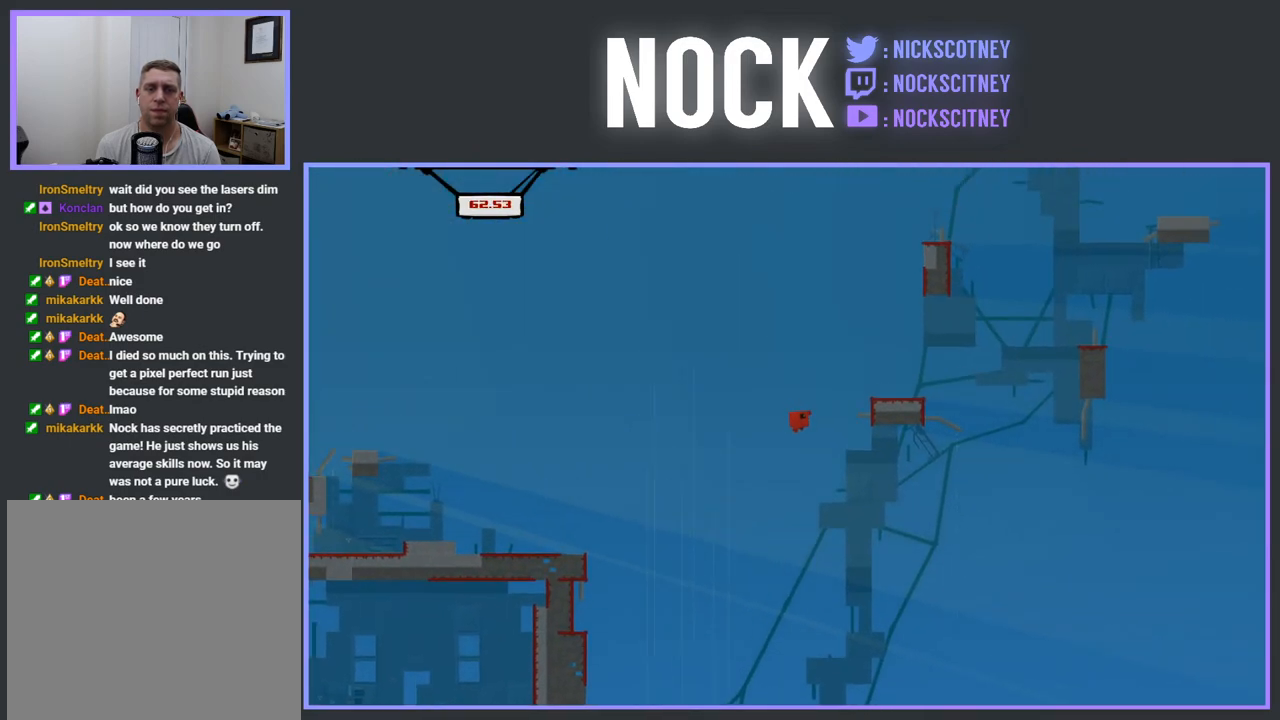
{"buttons": ["DPAD_LEFT"], "events": [[133, "DPAD_RIGHT", "up"], [450, "DPAD_LEFT", "down"]]}